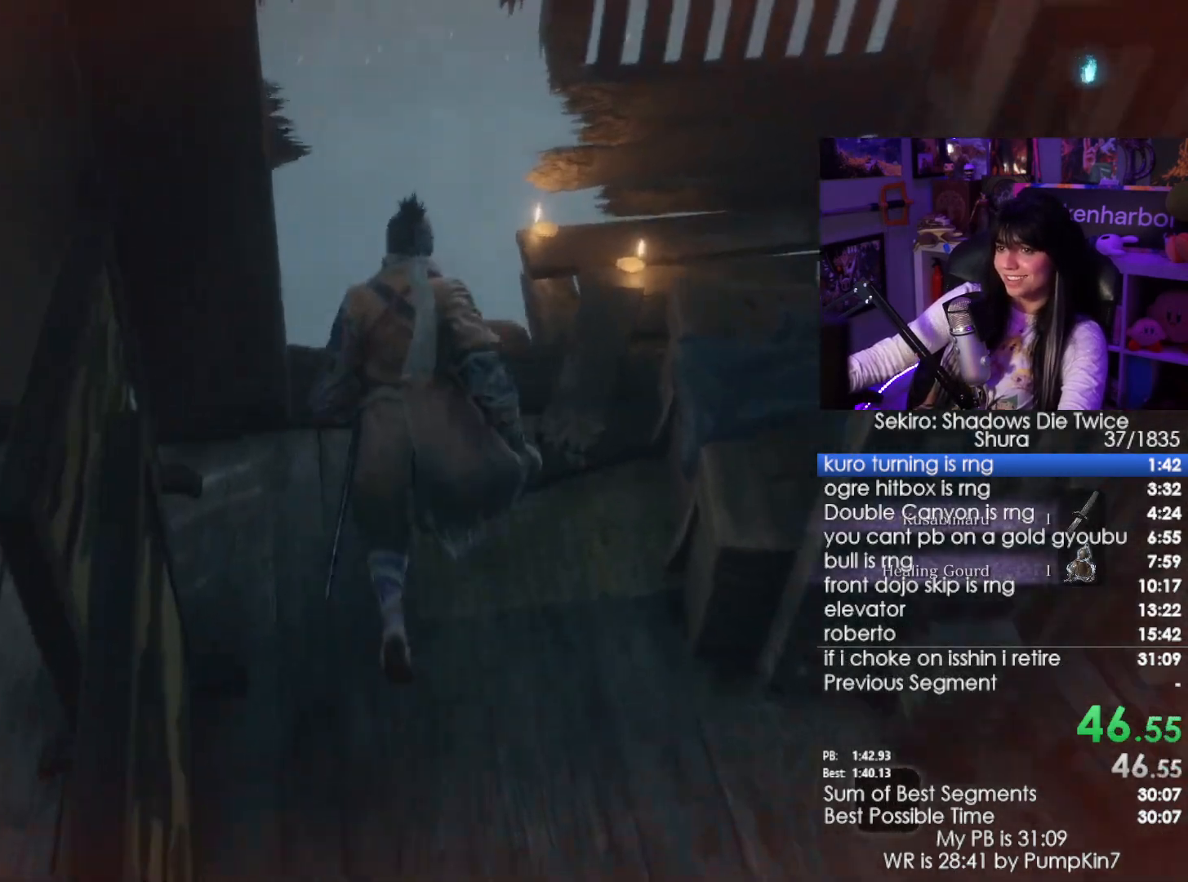
Gameplay with keyboard and mouse; each line is a JSON object with the keys and mouse buttons held at the frame after it. "events" lists presses ("down") and releases ("up") of "1", "2", "3", "4", "5", "a", "alt", "c", "caps_lock", "ctrl", "d", "e", "f", "g", "q", "r", "s", "shift", "space", "t", "tab", "v", "w", "x", "z", "mouse_left", "mouse_wheel" and "mouse_right" between this image and that frame as [ms after this image, input, new state], when the widget could be followed in between. "mouse_left", "mouse_wheel", "mouse_right" = the "left", "wheel", "right" buttons of the "mouse" list. No other keys are recorded. "wheel" means that the mouse wheel is clicked or scrolled. Not read: mouse_move.
{"keys": [], "mouse": [], "events": [[350, "w", "up"], [384, "e", "down"], [434, "e", "up"]]}
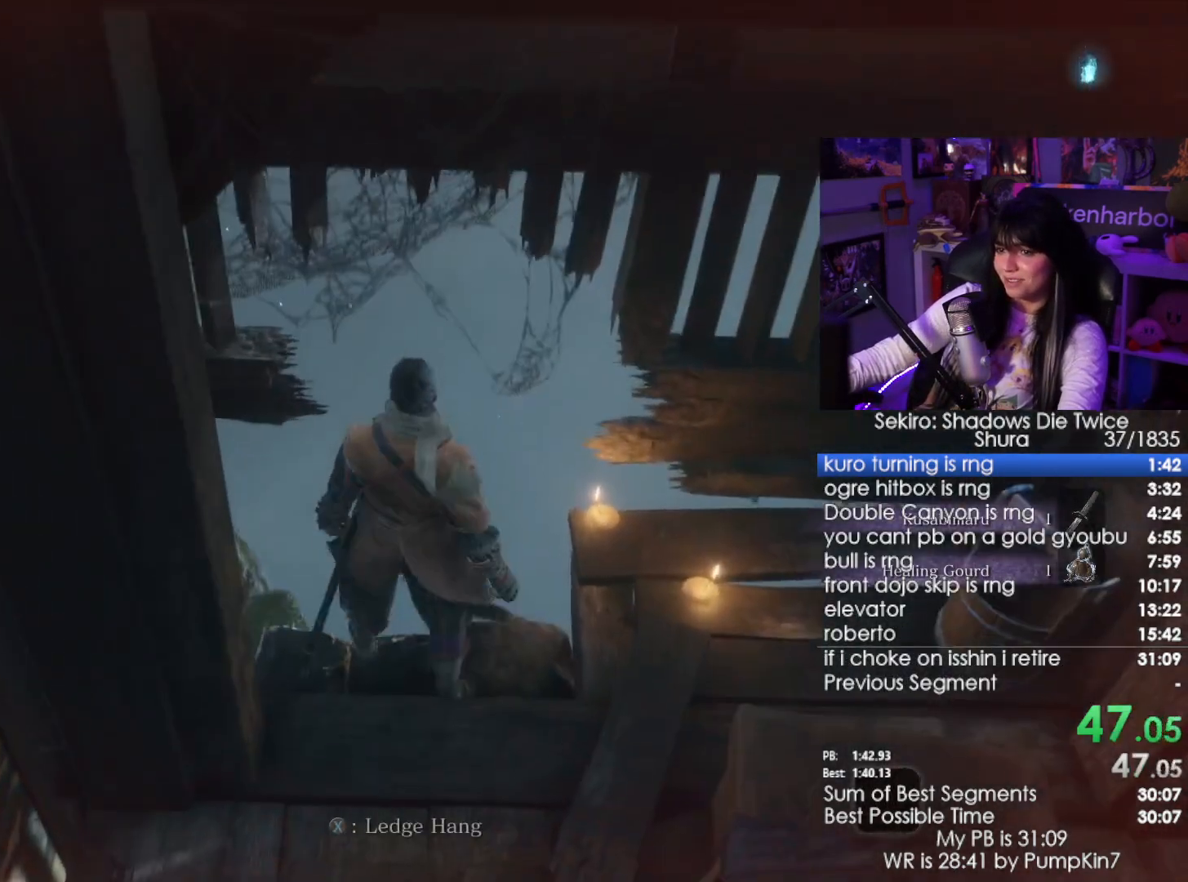
{"keys": ["w"], "mouse": [], "events": [[400, "w", "down"]]}
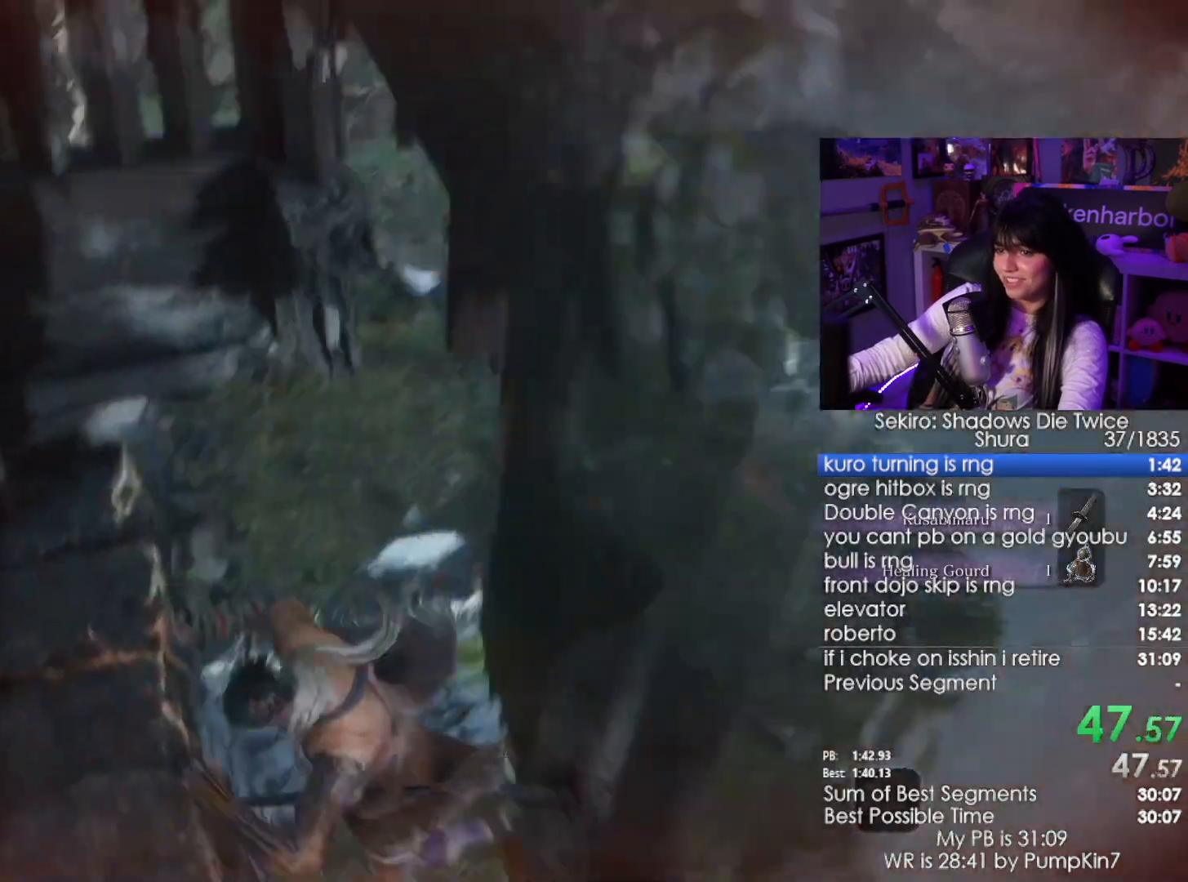
{"keys": ["w"], "mouse": [], "events": [[100, "space", "down"], [234, "space", "up"]]}
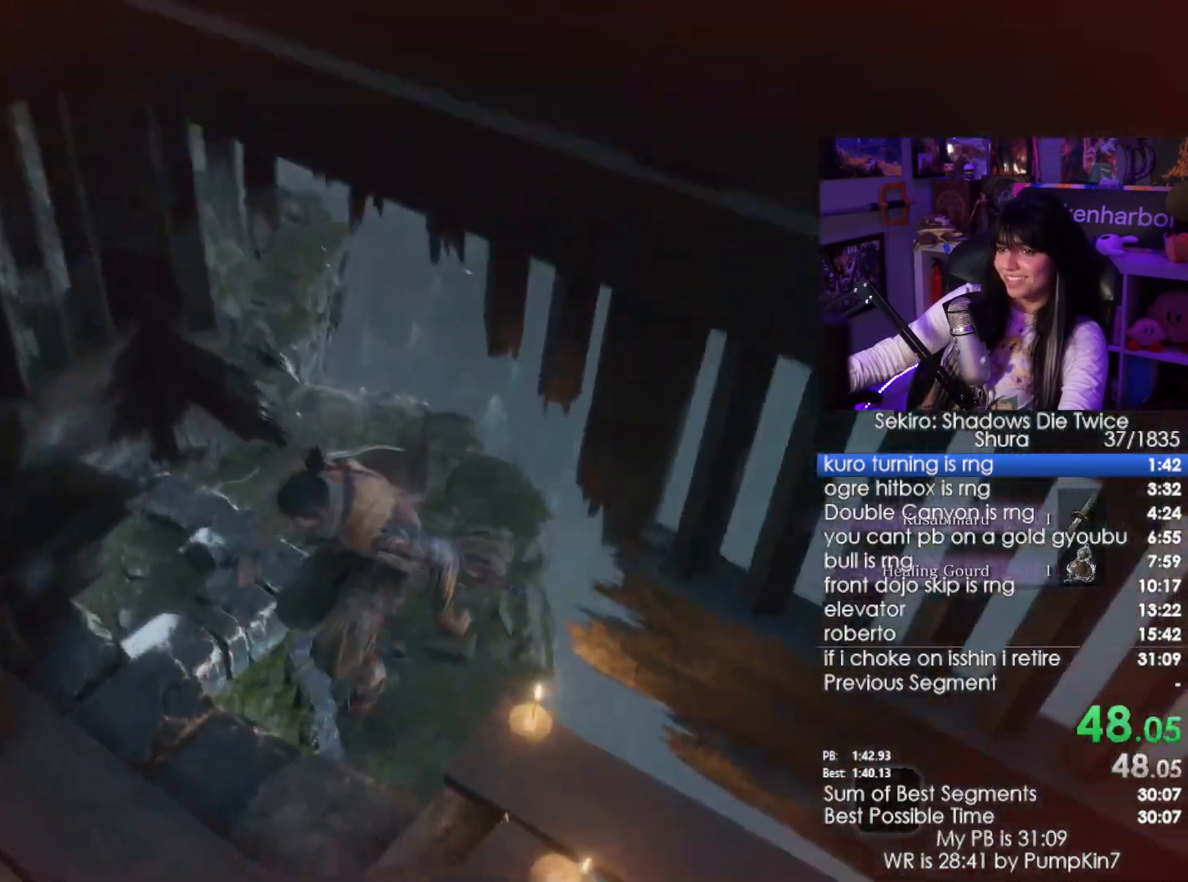
{"keys": ["a", "w"], "mouse": [], "events": [[67, "a", "down"]]}
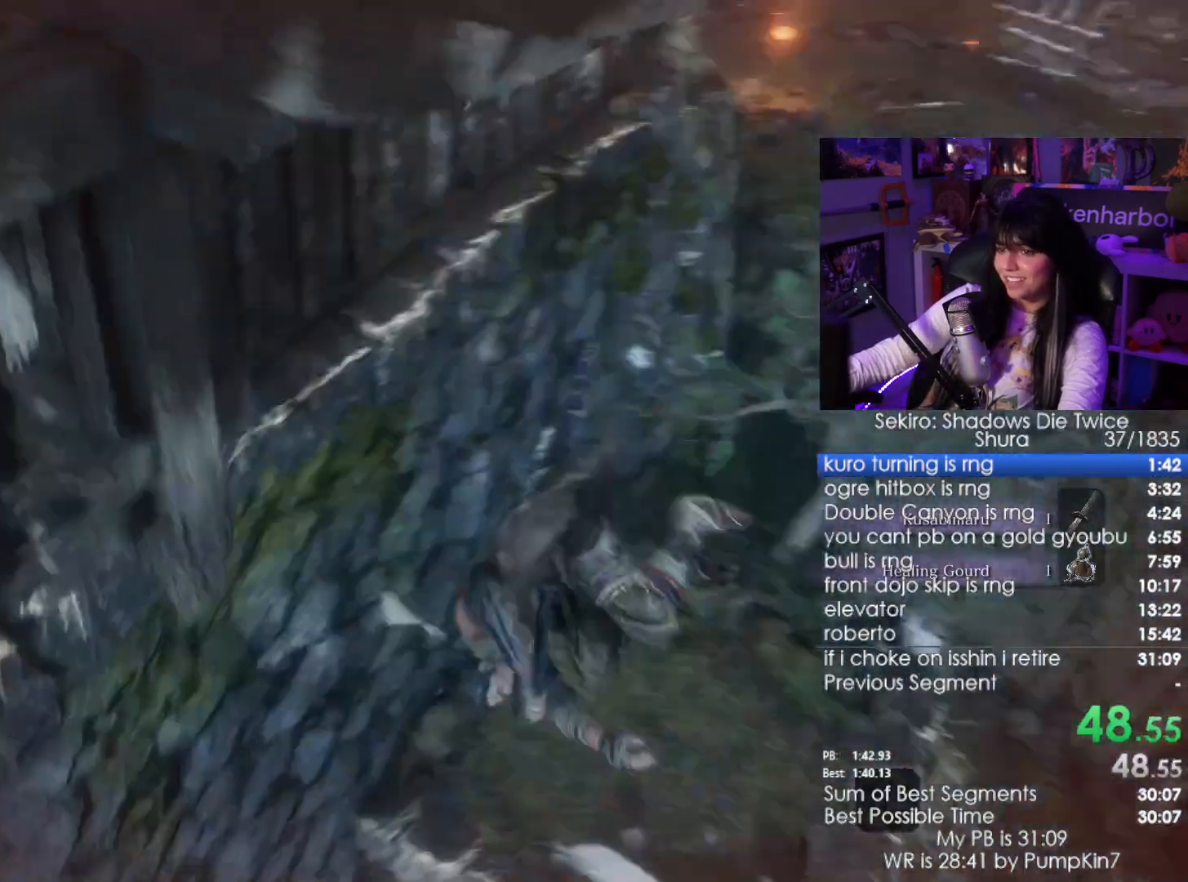
{"keys": [], "mouse": [], "events": [[117, "a", "up"], [167, "w", "up"]]}
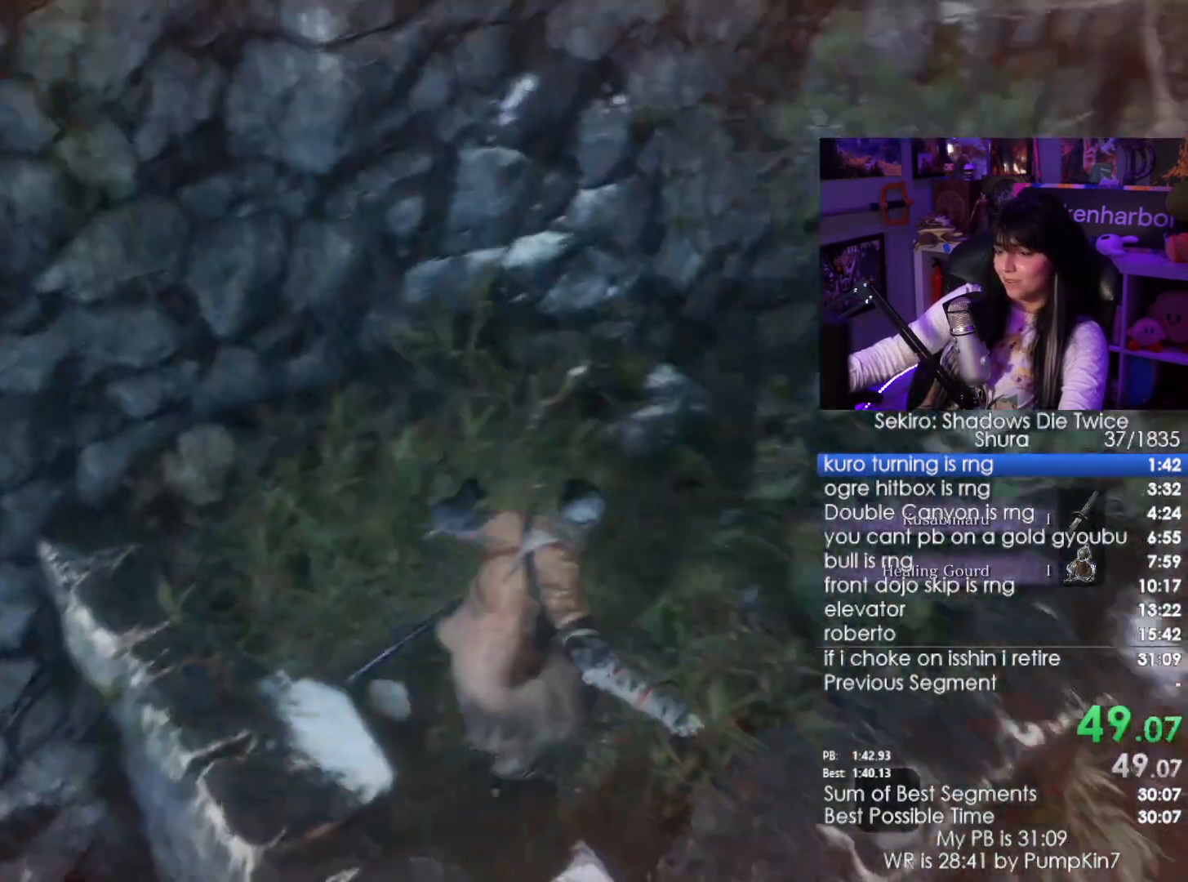
{"keys": [], "mouse": [], "events": []}
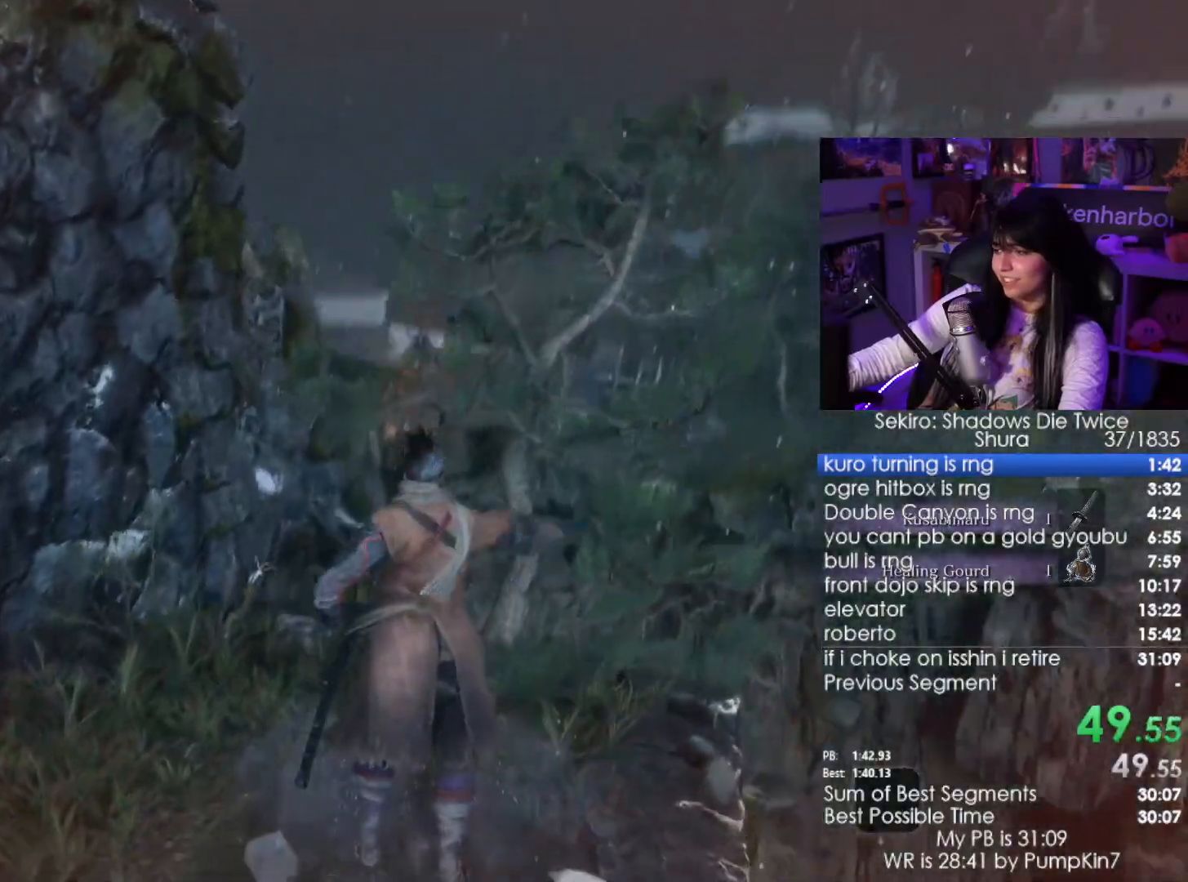
{"keys": ["shift", "w"], "mouse": [], "events": [[67, "shift", "down"], [67, "w", "down"]]}
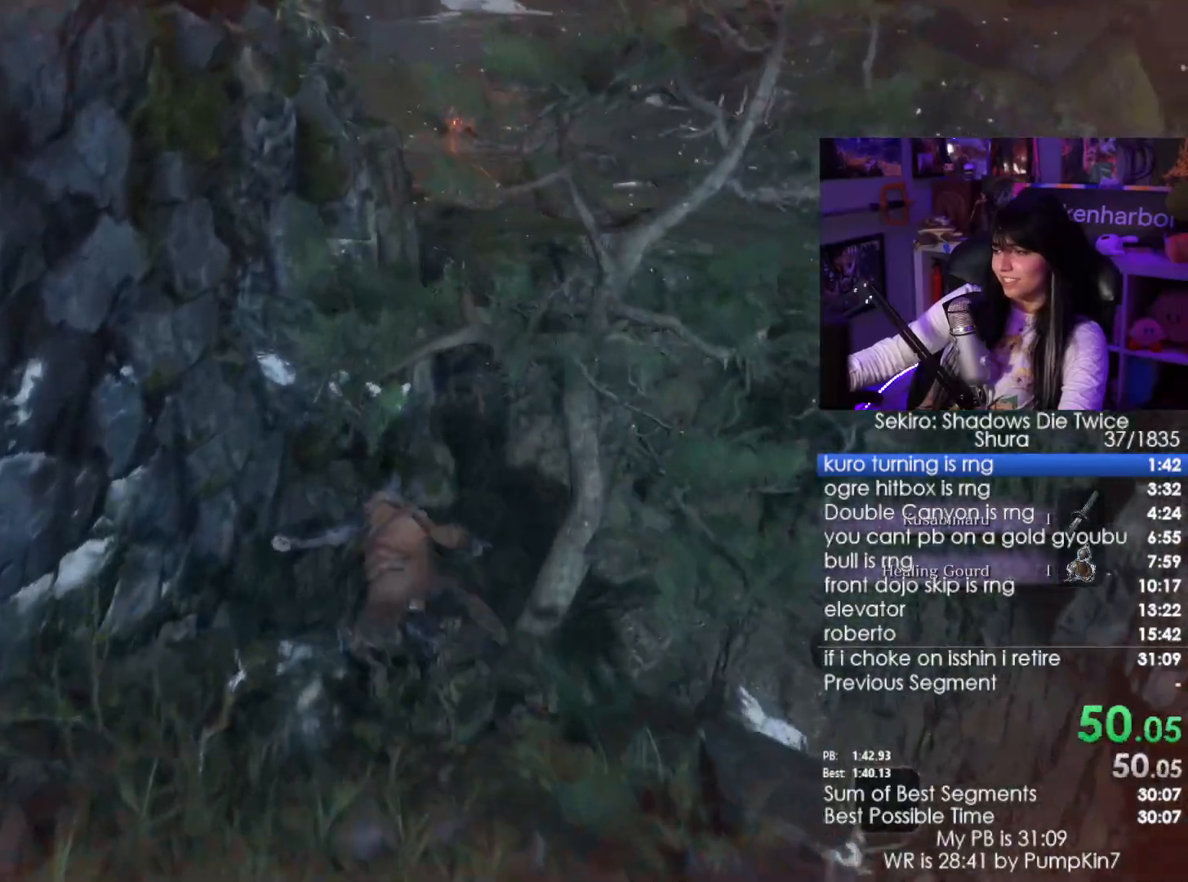
{"keys": ["shift", "w"], "mouse": [], "events": [[84, "space", "down"], [217, "space", "up"]]}
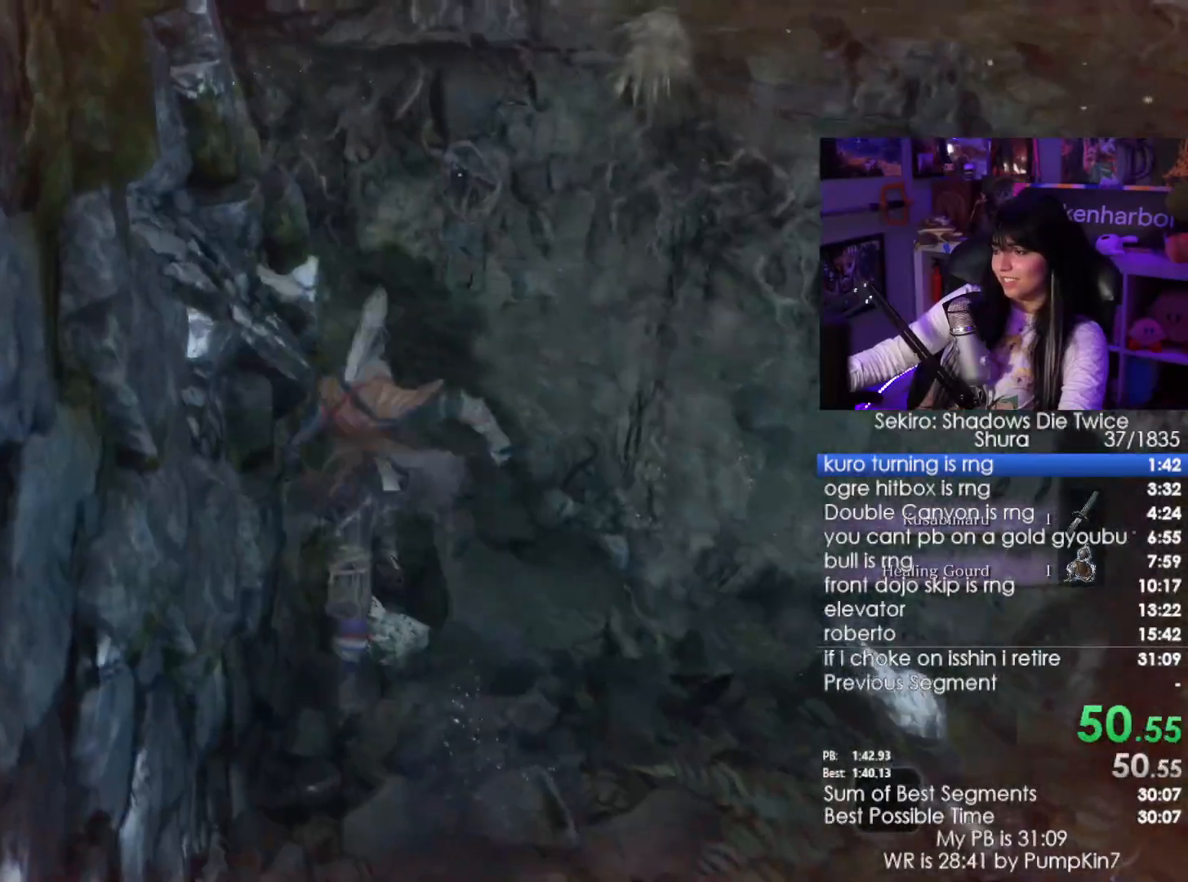
{"keys": ["shift", "w"], "mouse": [], "events": []}
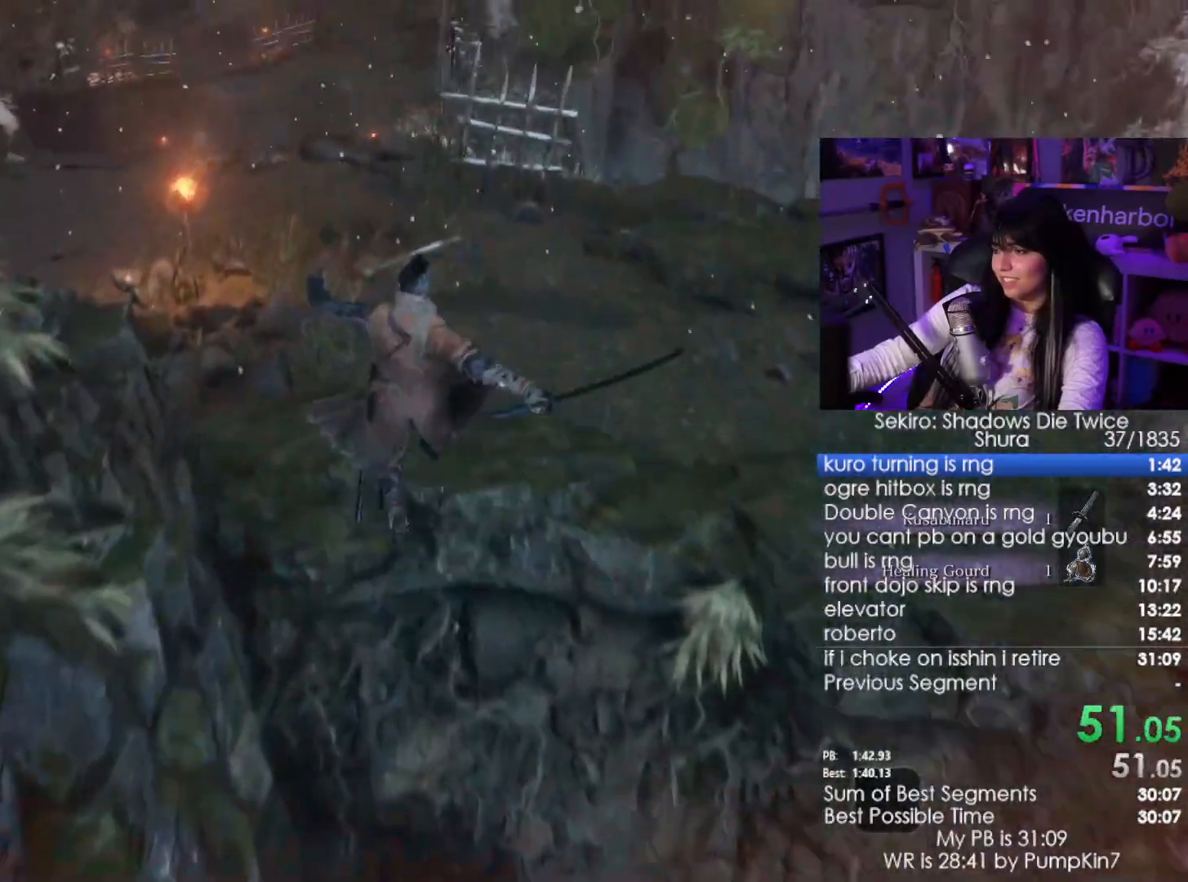
{"keys": ["shift", "w"], "mouse": [], "events": []}
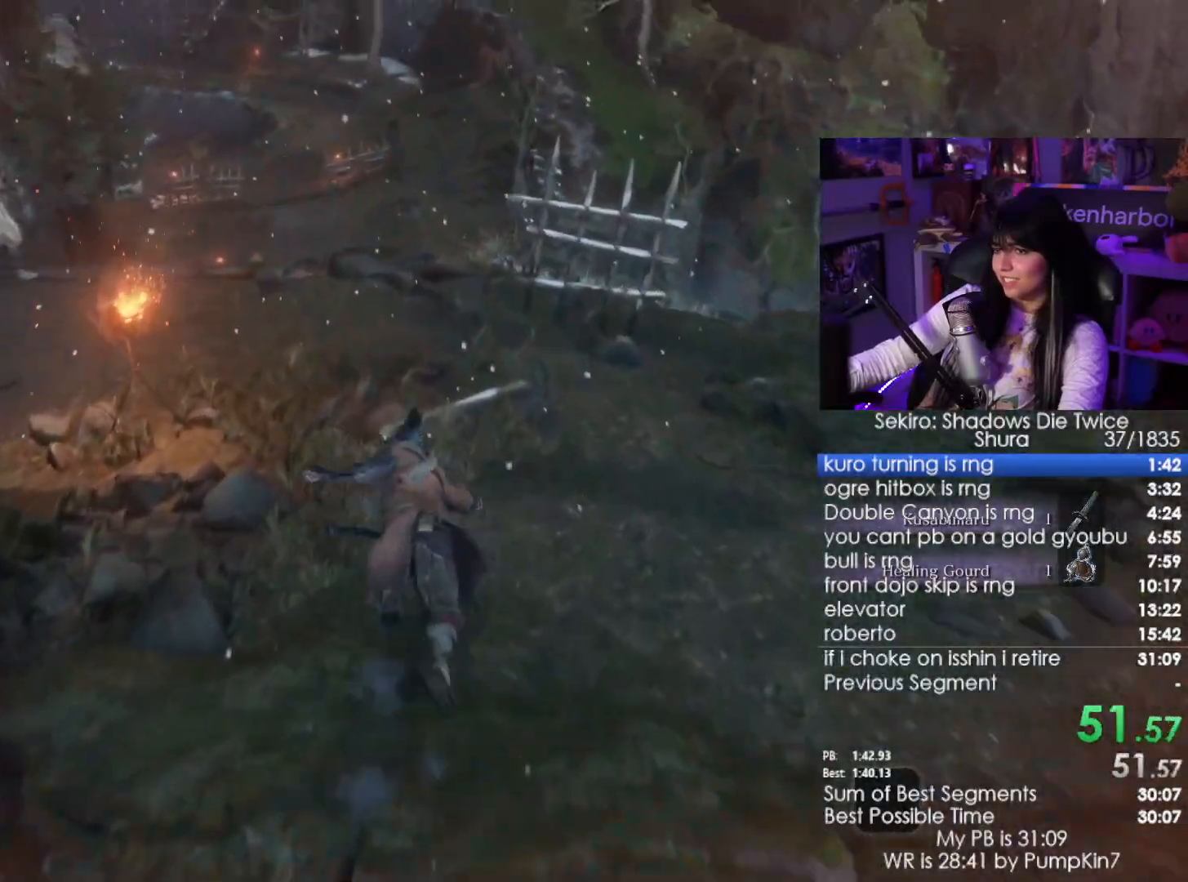
{"keys": ["shift", "w"], "mouse": [], "events": []}
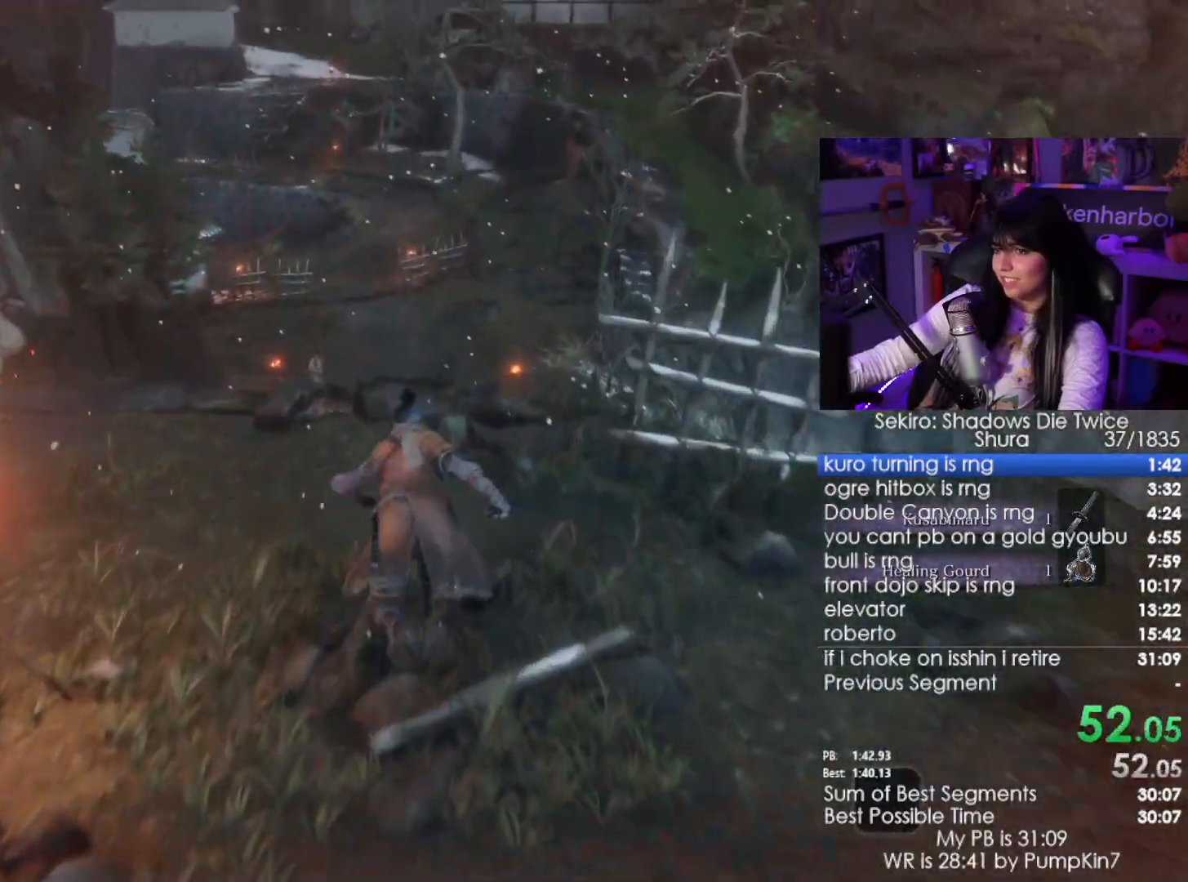
{"keys": ["shift", "w"], "mouse": [], "events": []}
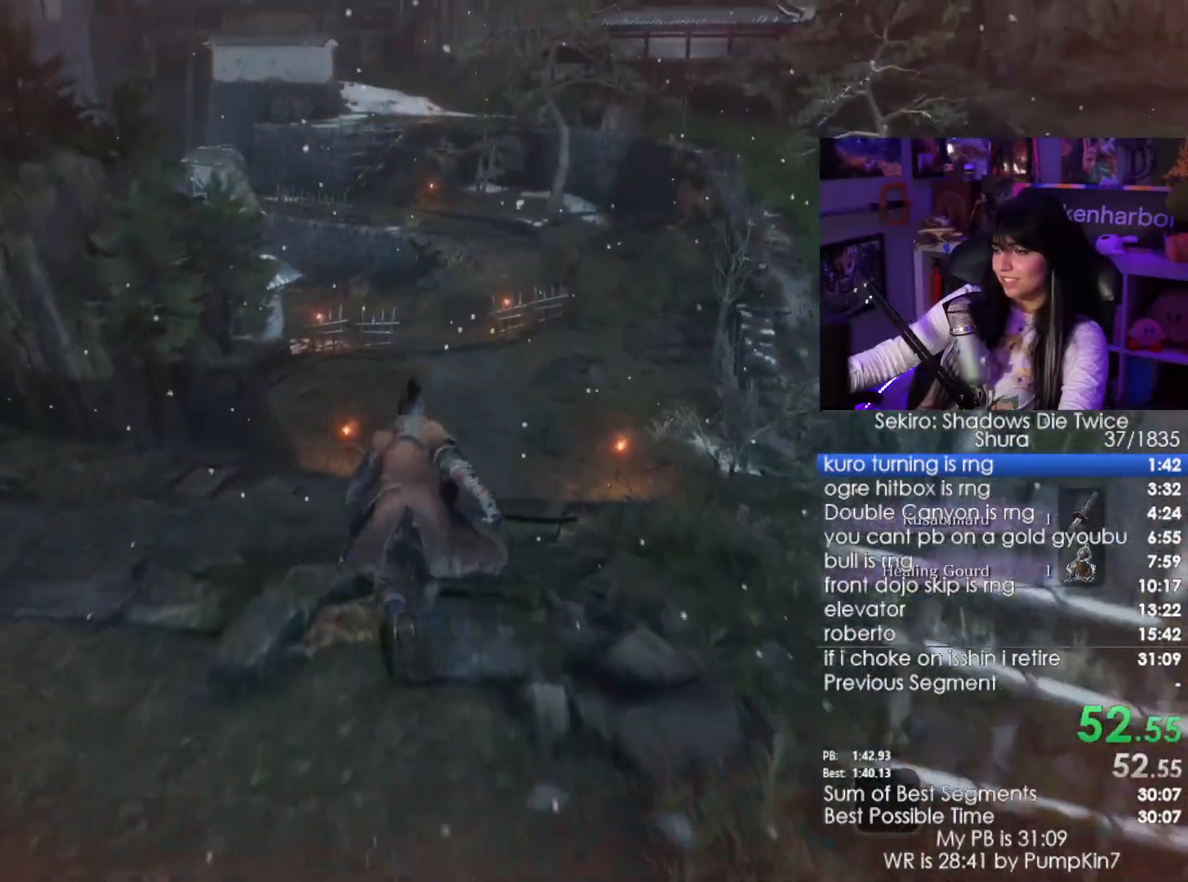
{"keys": ["shift", "w"], "mouse": [], "events": []}
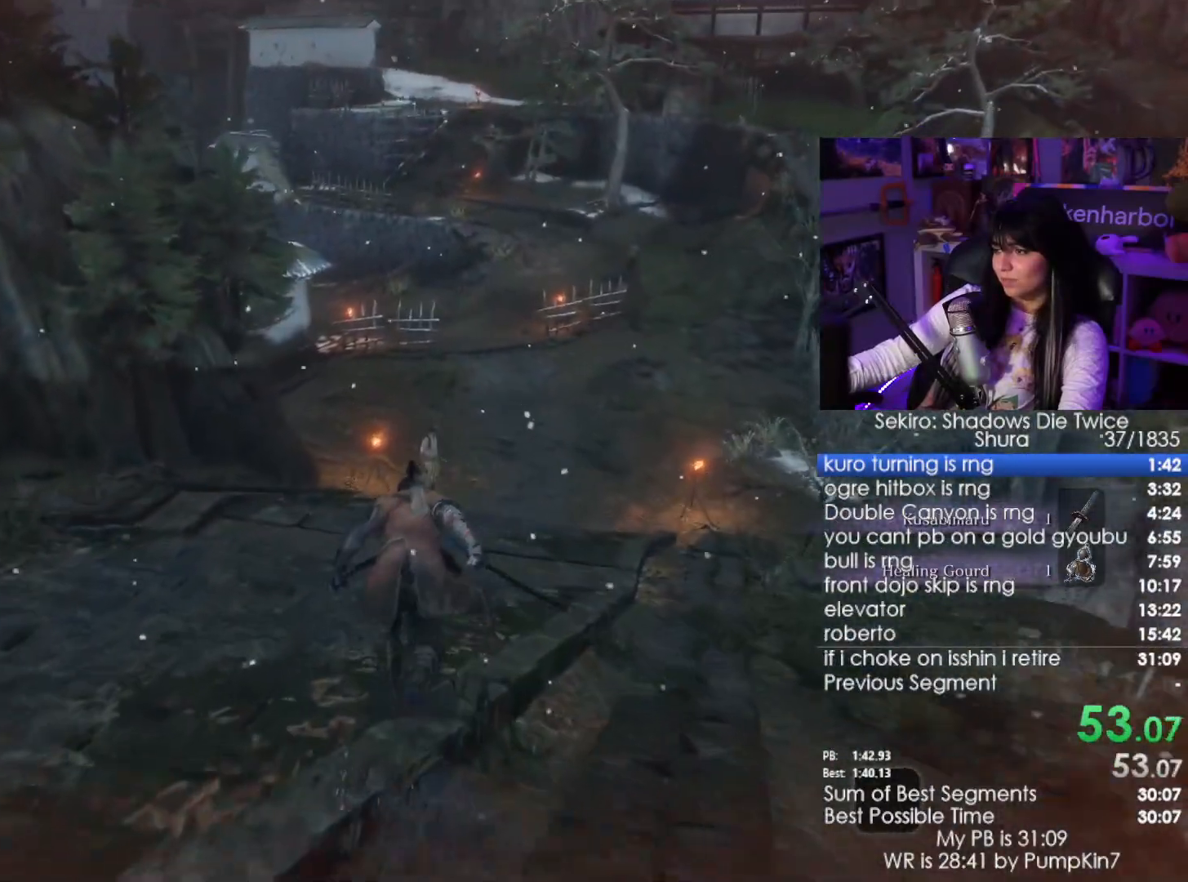
{"keys": ["shift", "w"], "mouse": [], "events": []}
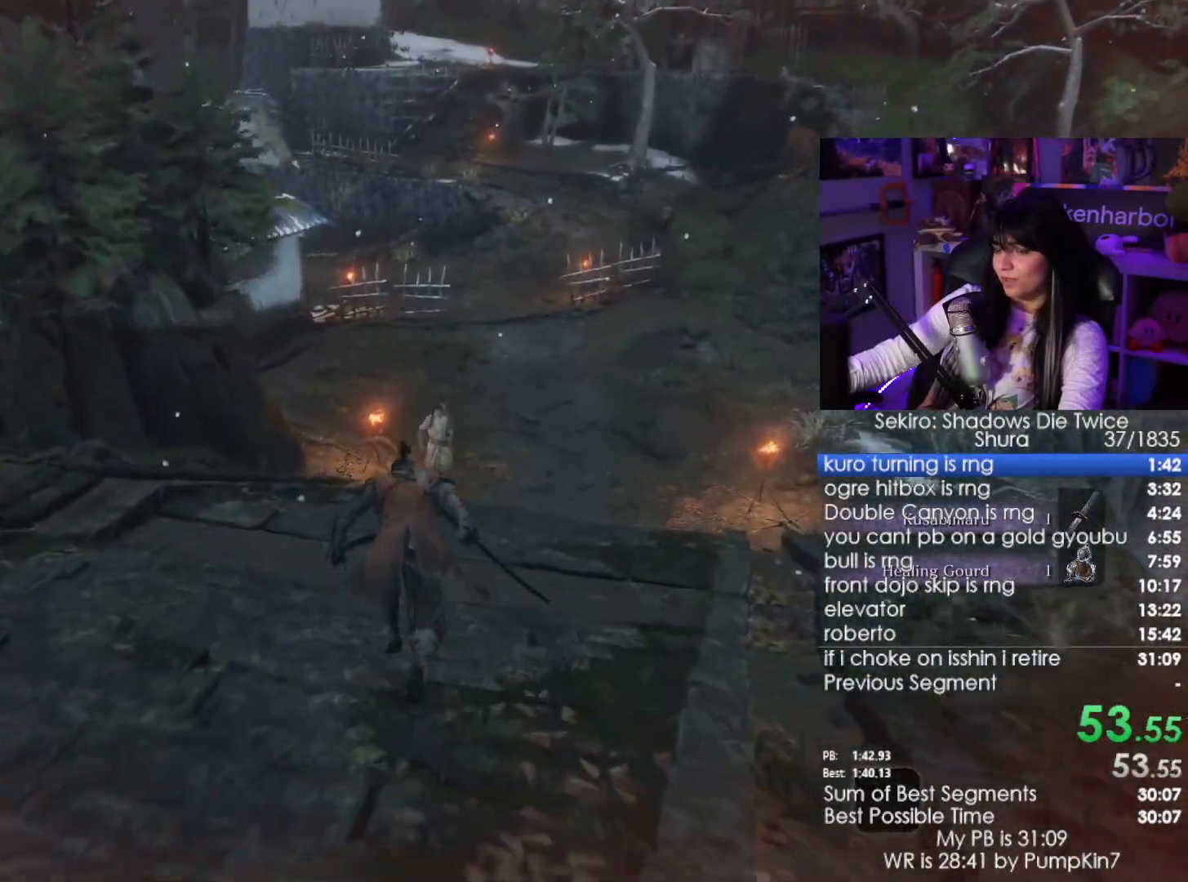
{"keys": ["shift", "w"], "mouse": [], "events": []}
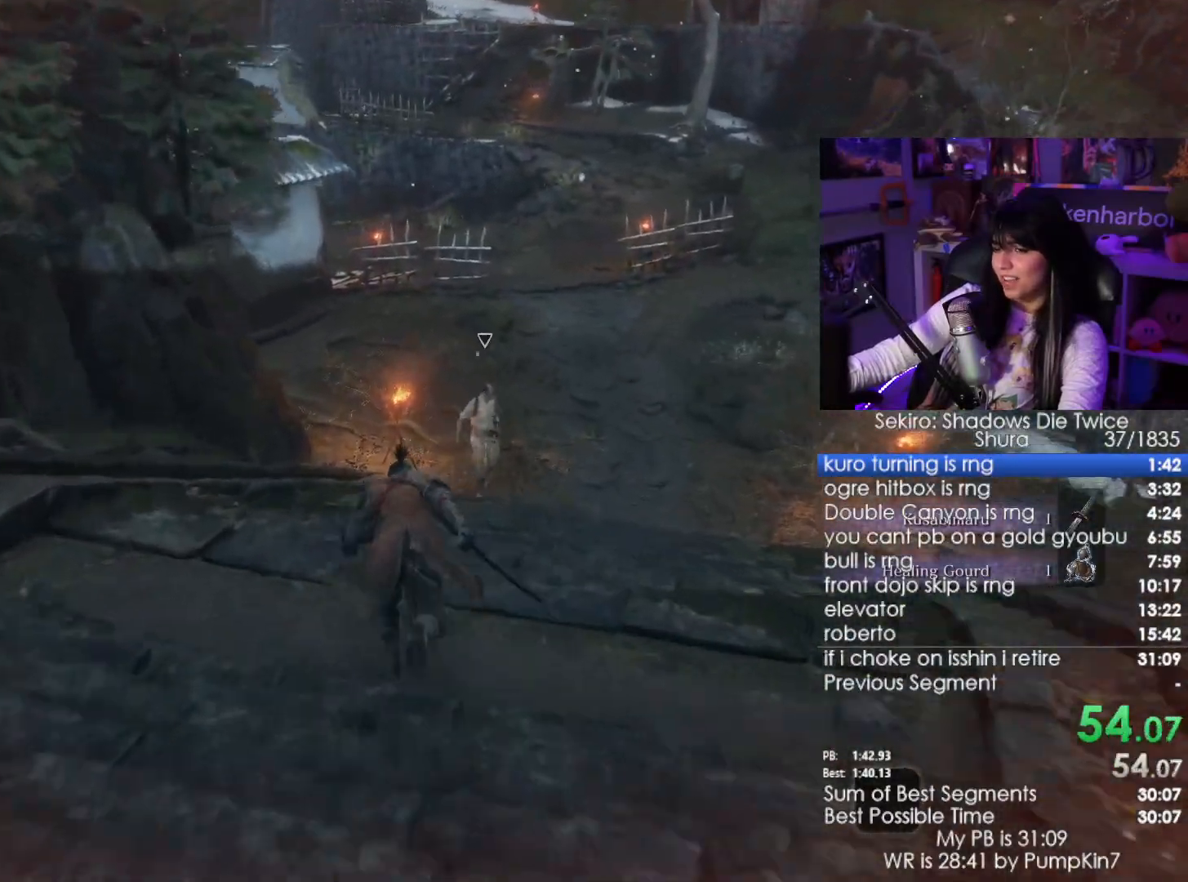
{"keys": ["shift", "w"], "mouse": [], "events": []}
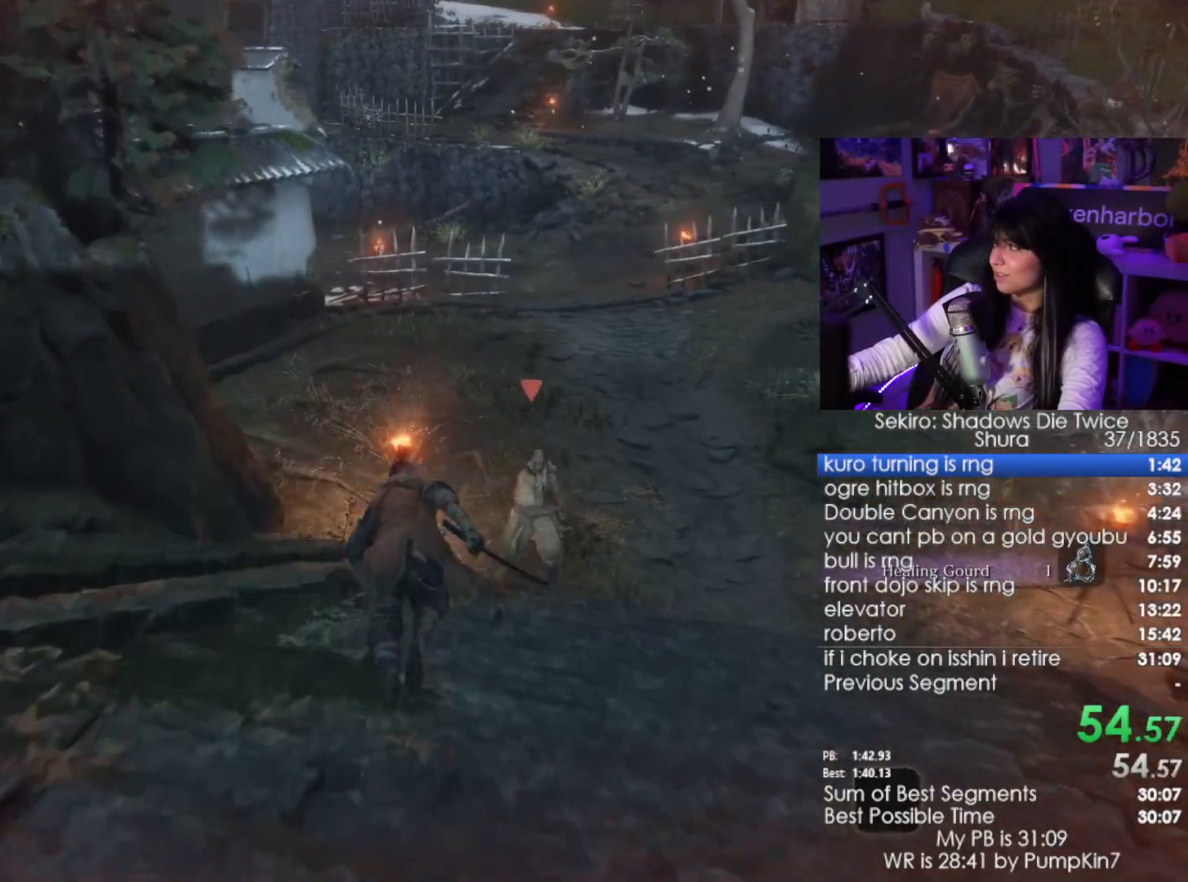
{"keys": ["shift", "w"], "mouse": [], "events": []}
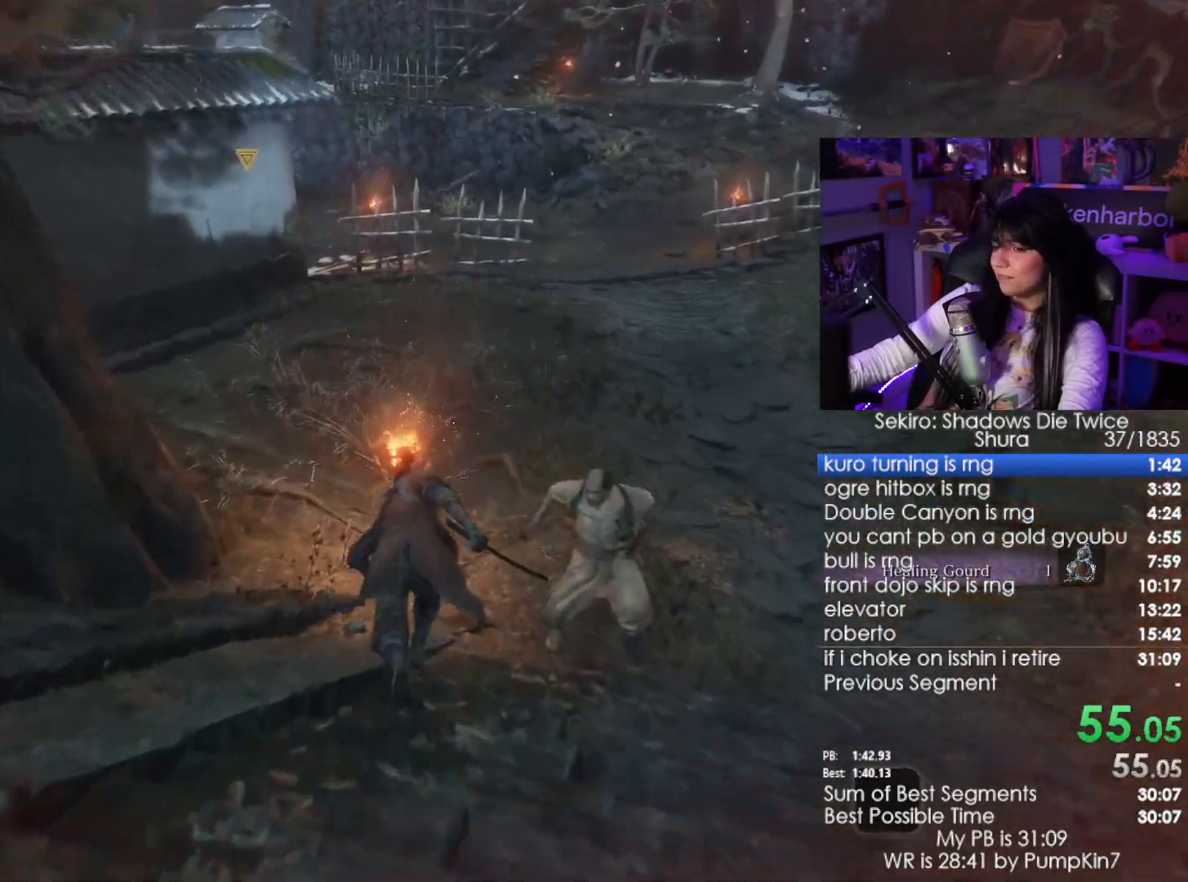
{"keys": ["shift", "w"], "mouse": [], "events": []}
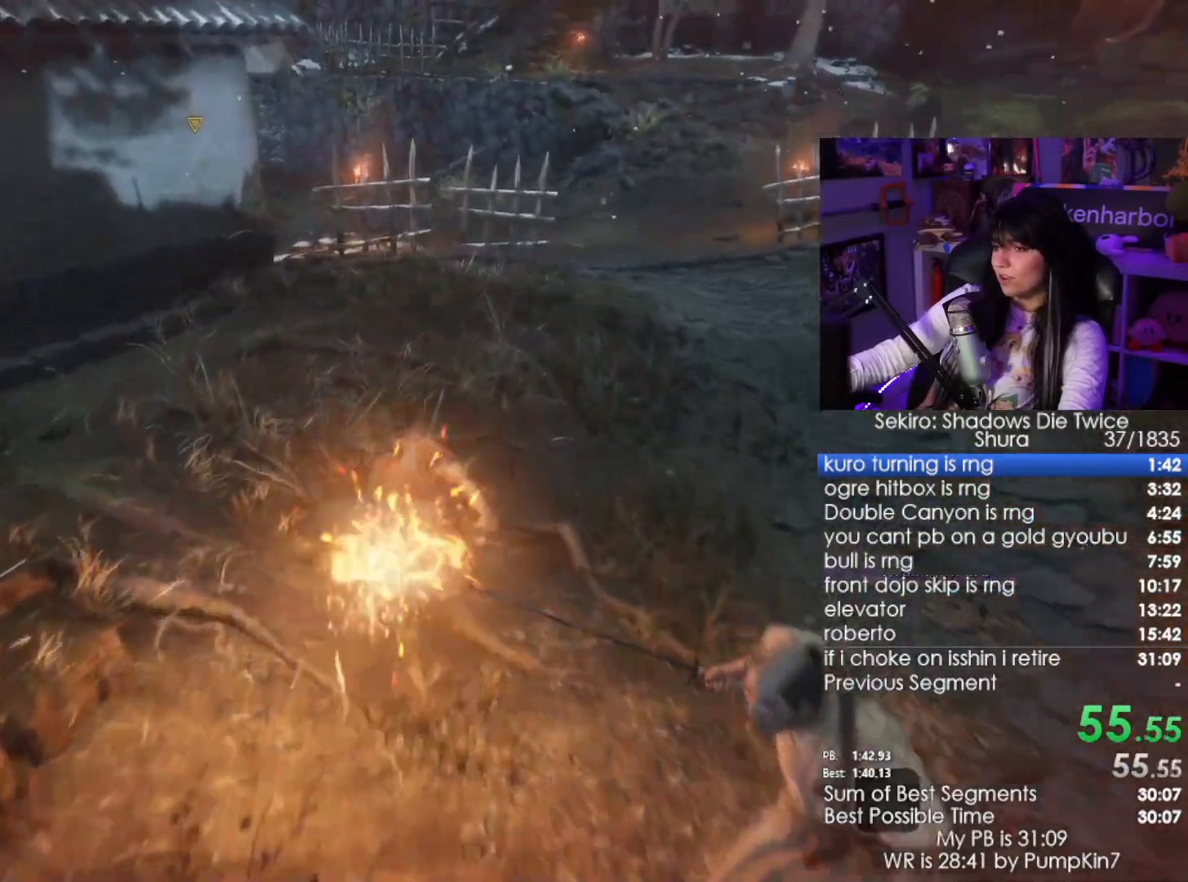
{"keys": ["shift", "w"], "mouse": [], "events": []}
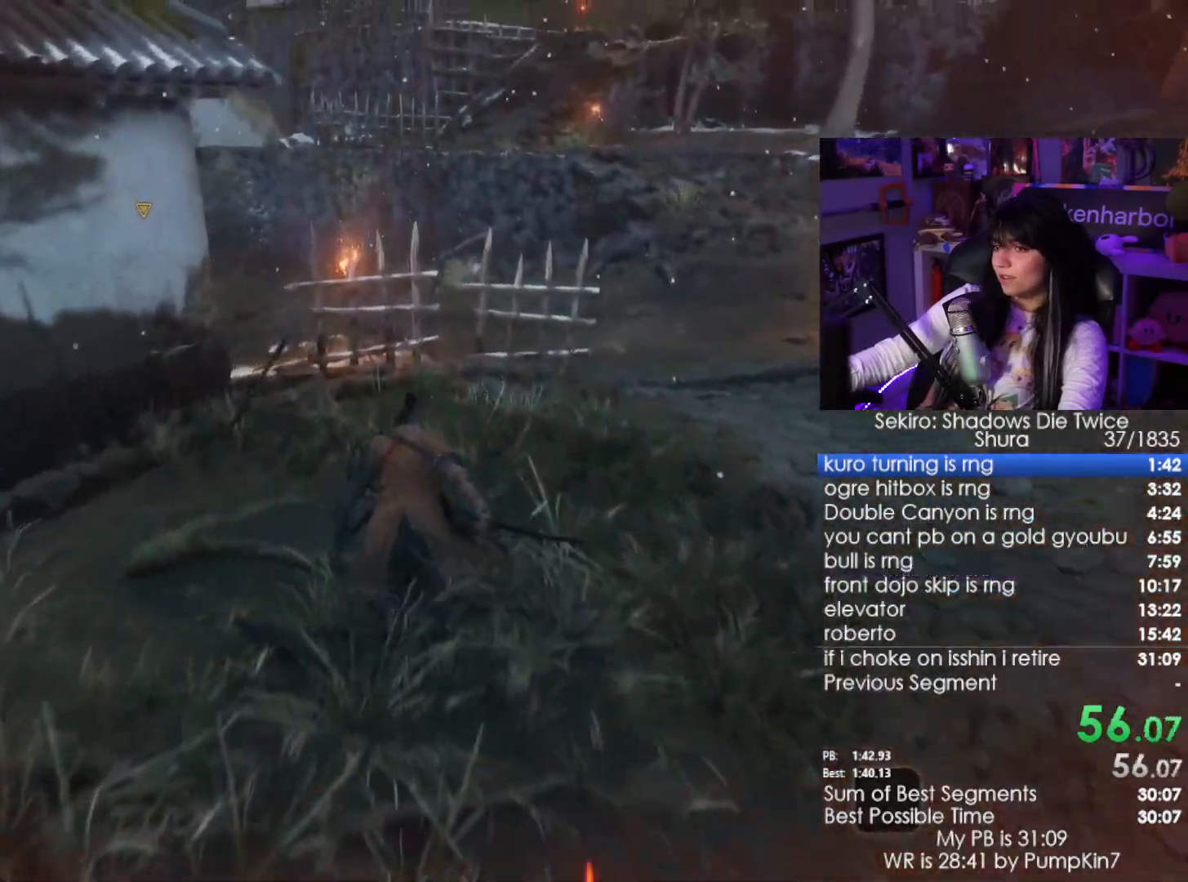
{"keys": ["shift", "w"], "mouse": [], "events": []}
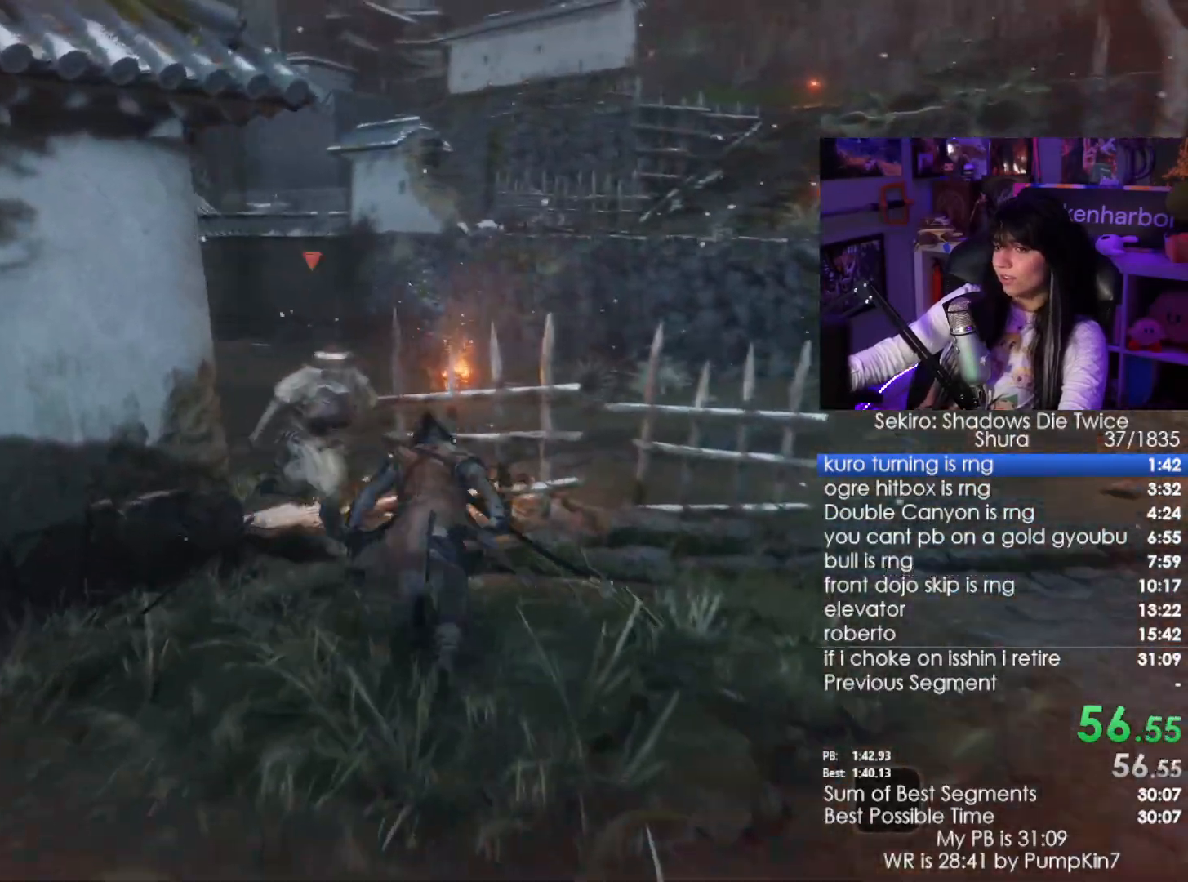
{"keys": ["shift", "w"], "mouse": [], "events": []}
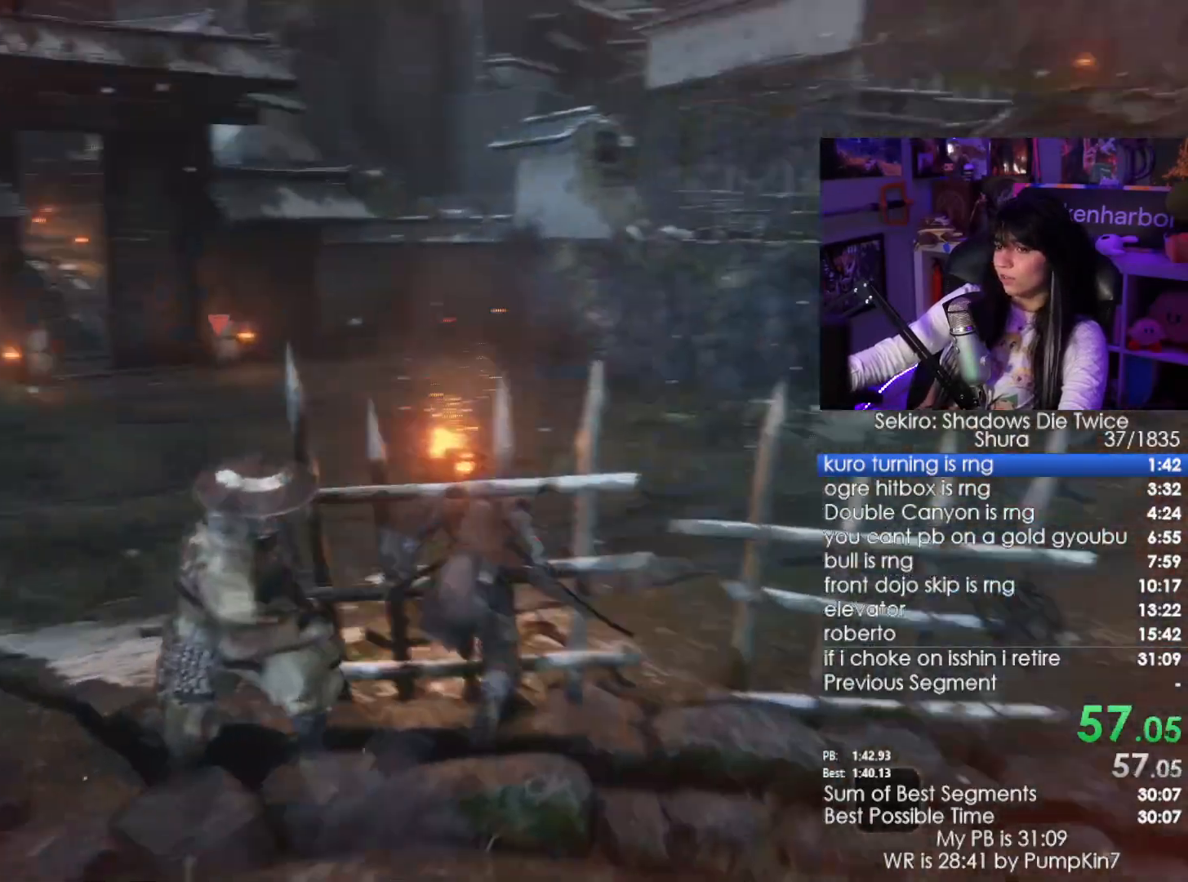
{"keys": ["shift", "w"], "mouse": [], "events": []}
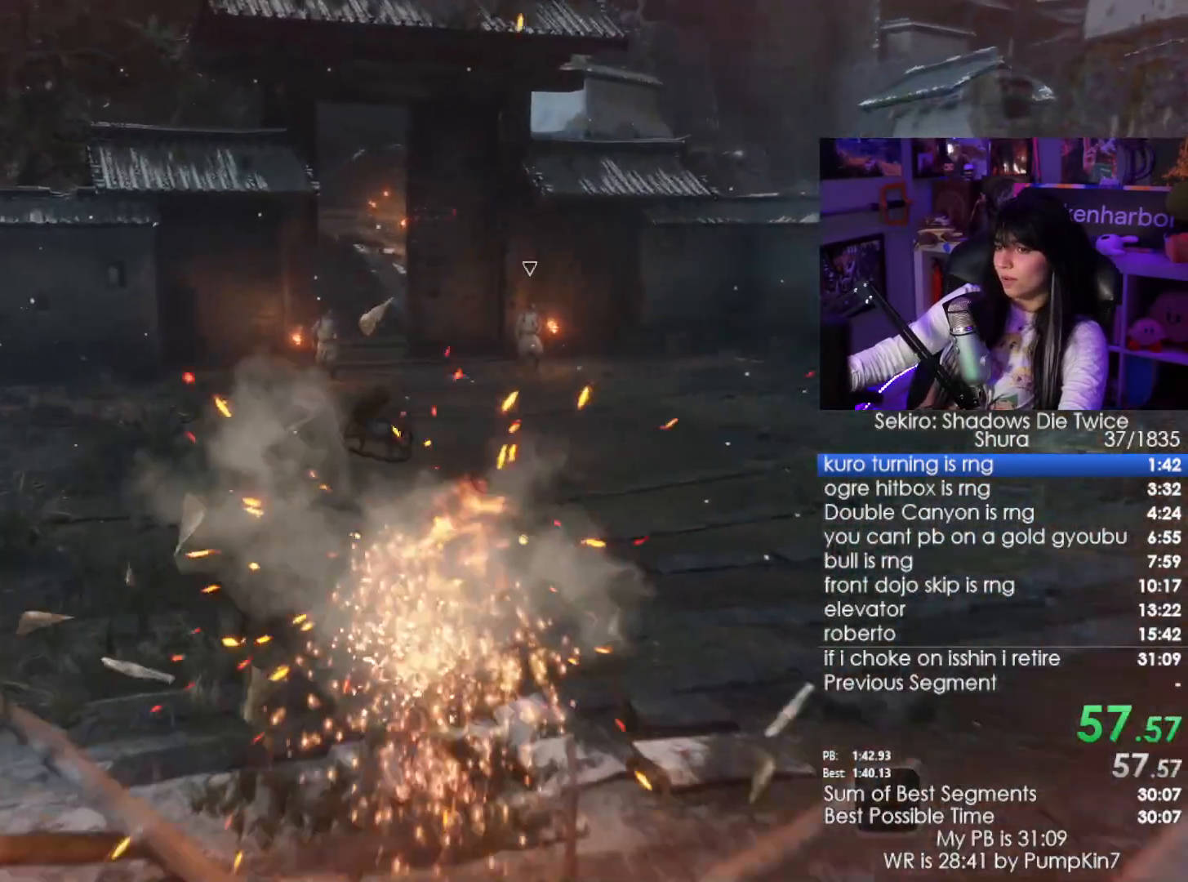
{"keys": ["shift", "w"], "mouse": [], "events": []}
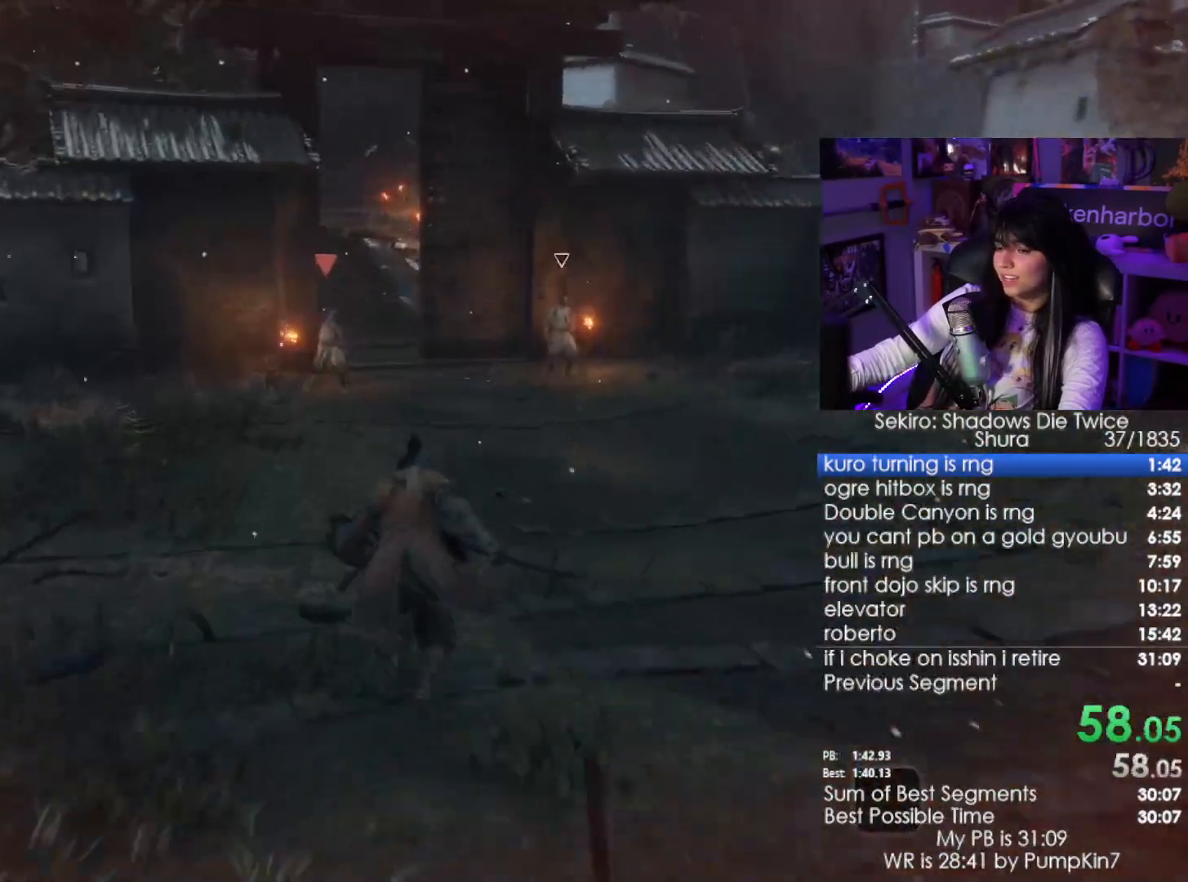
{"keys": ["shift", "w"], "mouse": [], "events": []}
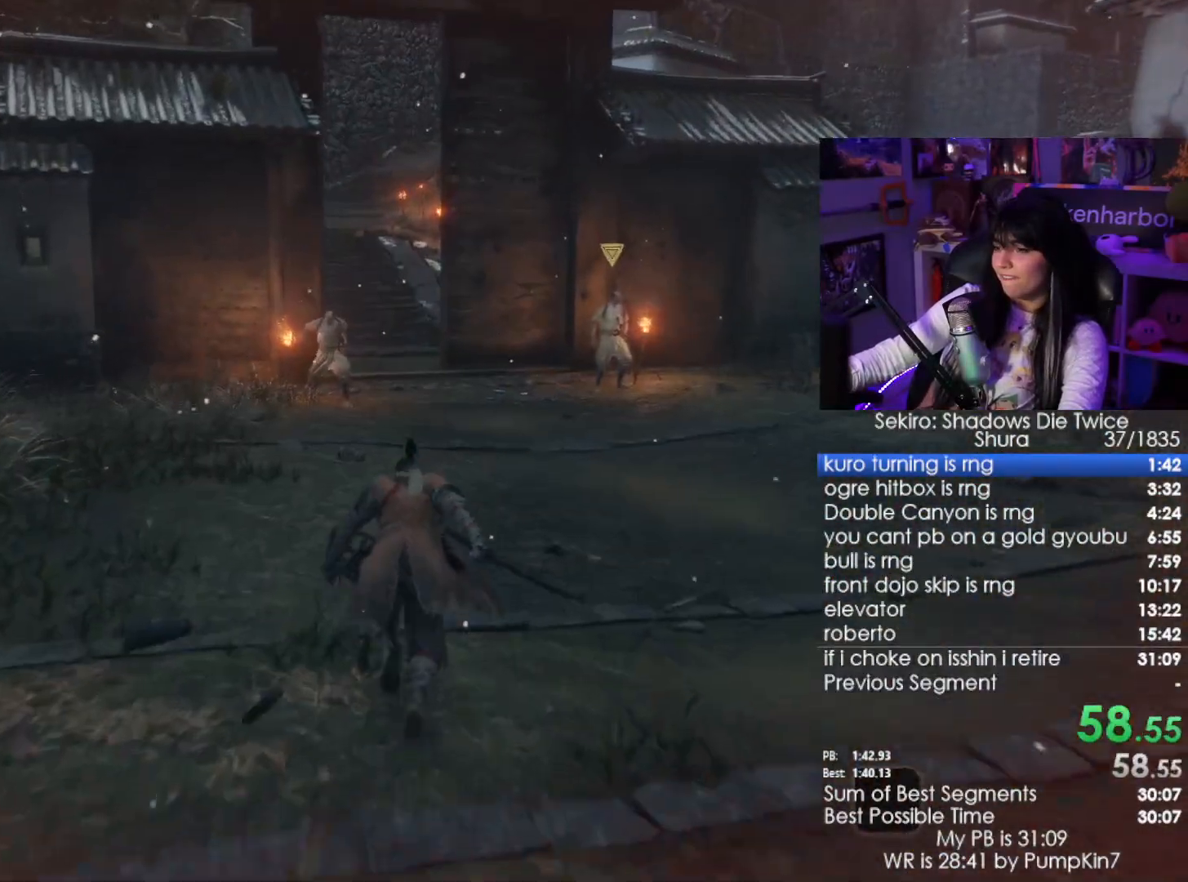
{"keys": ["shift", "w"], "mouse": [], "events": []}
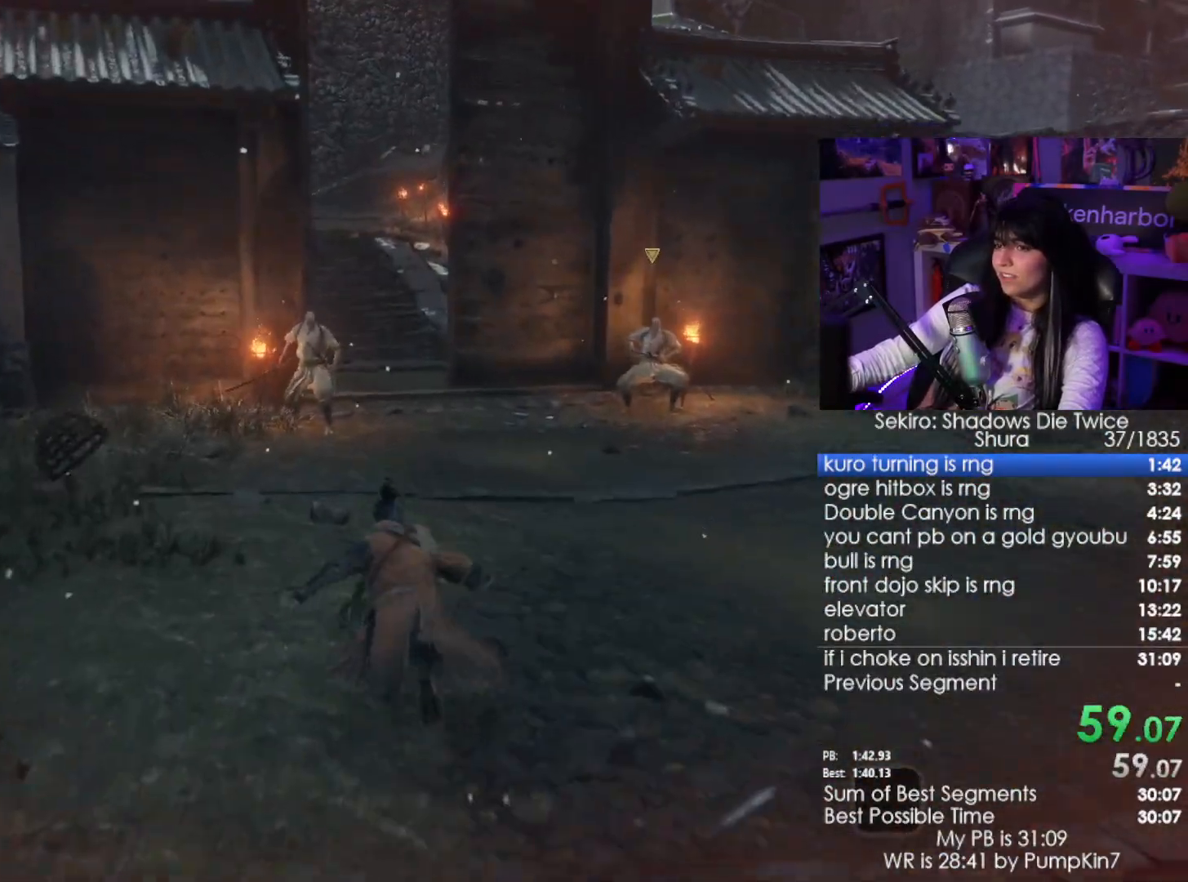
{"keys": ["shift", "w"], "mouse": [], "events": []}
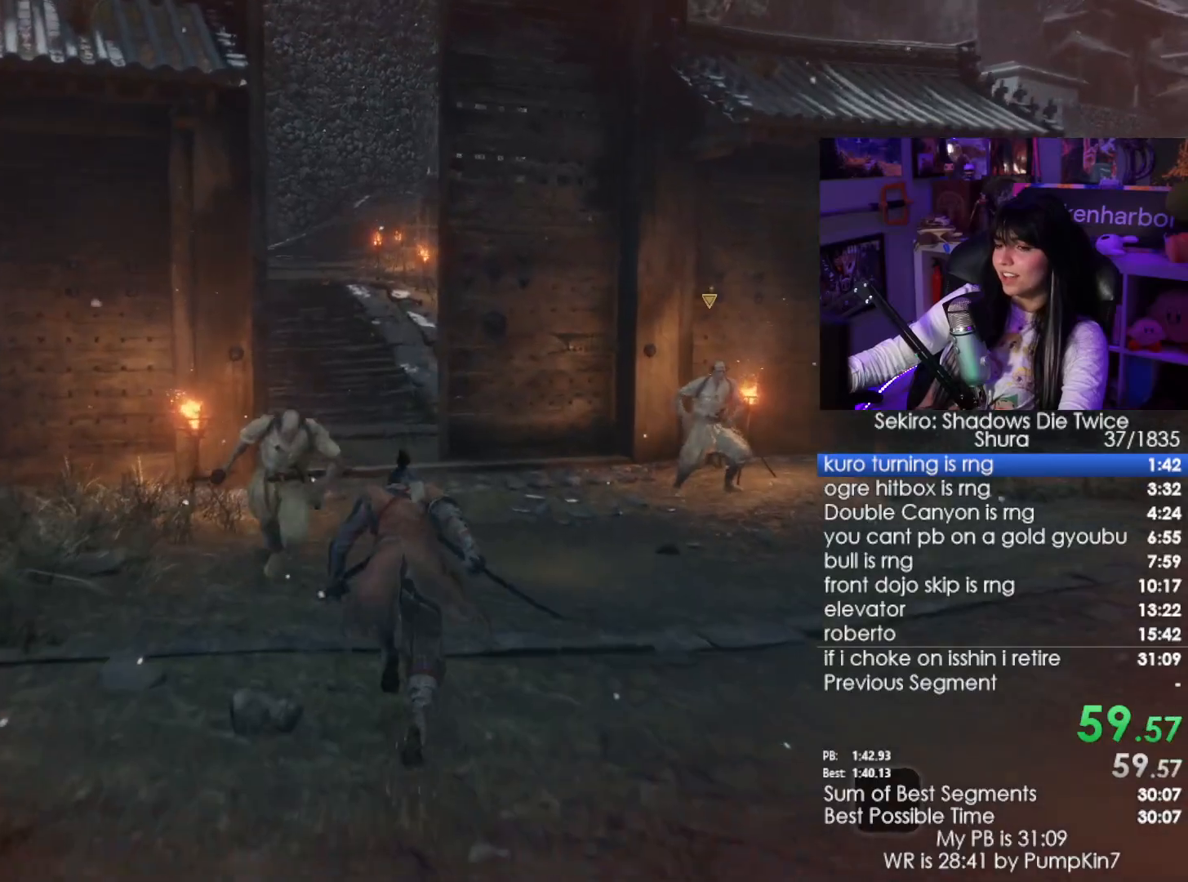
{"keys": ["shift", "w"], "mouse": [], "events": []}